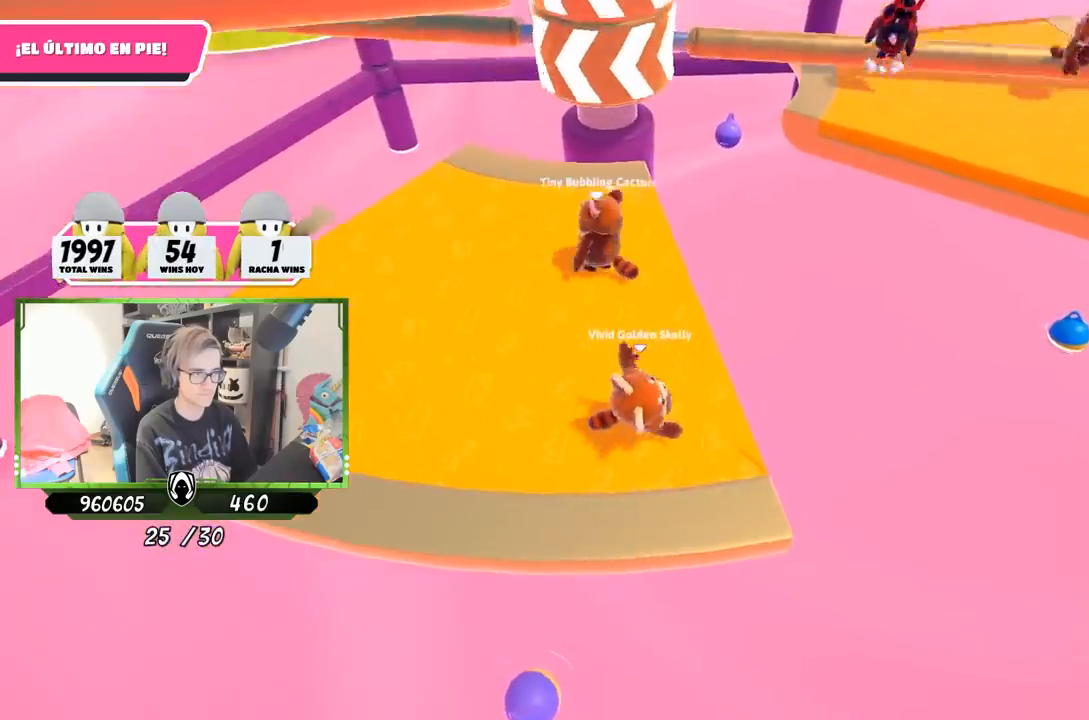
Gameplay with a controller (PlayStation layout); each line is a JSON object with the inputs held at the frame after it. "events" lists button and stick changes between this image and that frame as [ms after this image, input, new state], when the widget could be followed in between.
{"buttons": ["CROSS"], "left_stick": "right", "right_stick": "center", "events": [[67, "left_stick", "left"], [67, "right_stick", "center"], [133, "right_stick", "down-right"], [200, "left_stick", "center"], [200, "right_stick", "center"], [267, "left_stick", "right"], [367, "left_stick", "left"], [433, "CROSS", "down"], [467, "left_stick", "right"]]}
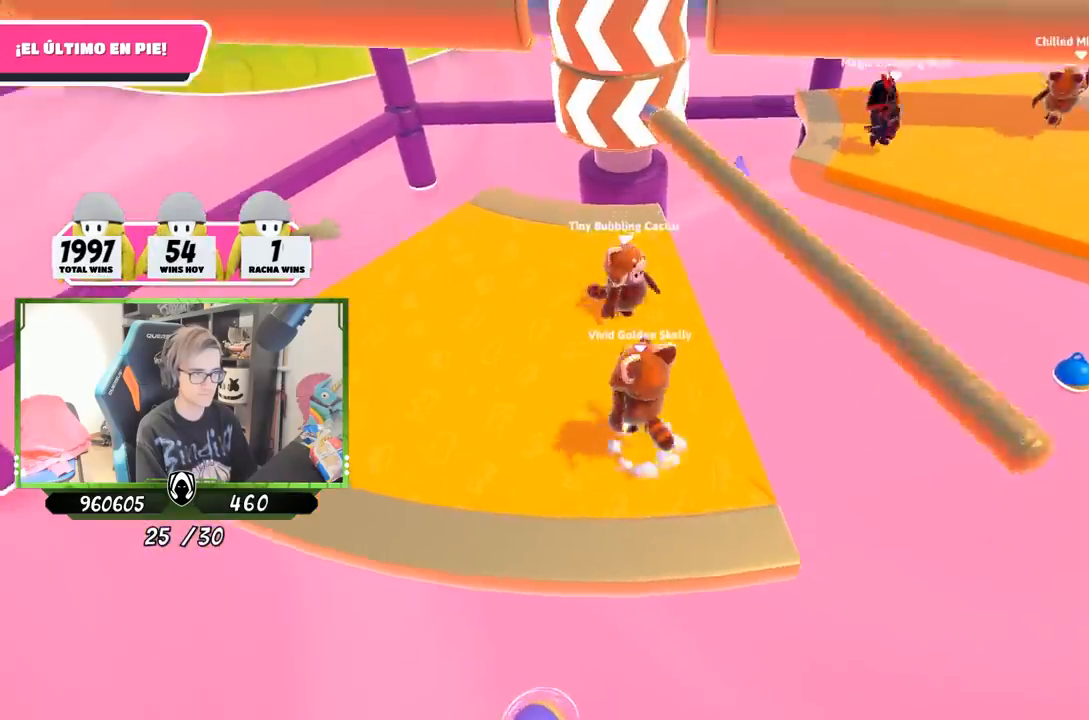
{"buttons": [], "left_stick": "left", "right_stick": "center", "events": [[67, "CROSS", "up"], [133, "left_stick", "left"], [300, "left_stick", "right"], [500, "left_stick", "left"]]}
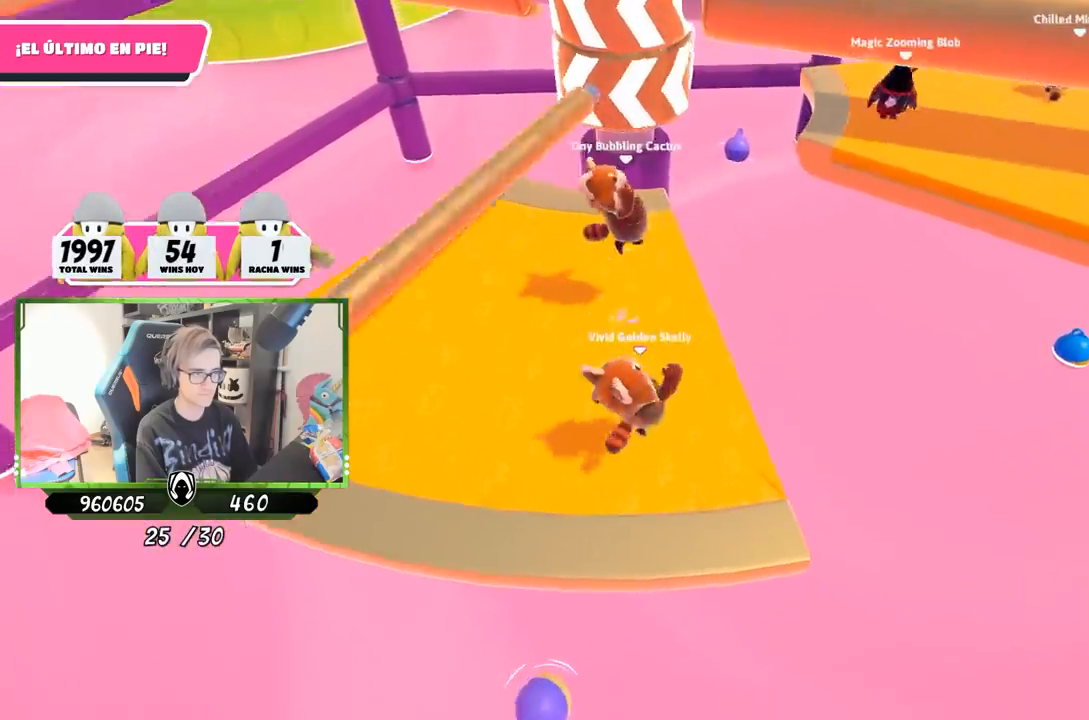
{"buttons": [], "left_stick": "left", "right_stick": "center", "events": [[300, "left_stick", "up-right"], [500, "left_stick", "left"]]}
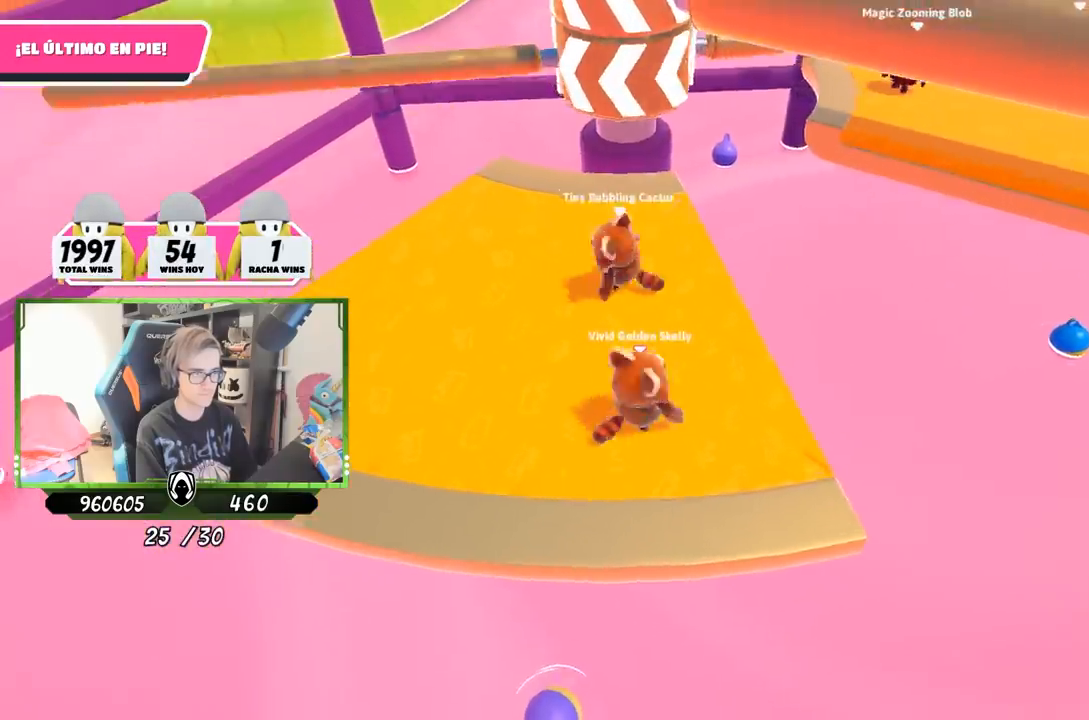
{"buttons": [], "left_stick": "center", "right_stick": "center", "events": [[233, "left_stick", "right"], [400, "left_stick", "left"], [500, "left_stick", "center"]]}
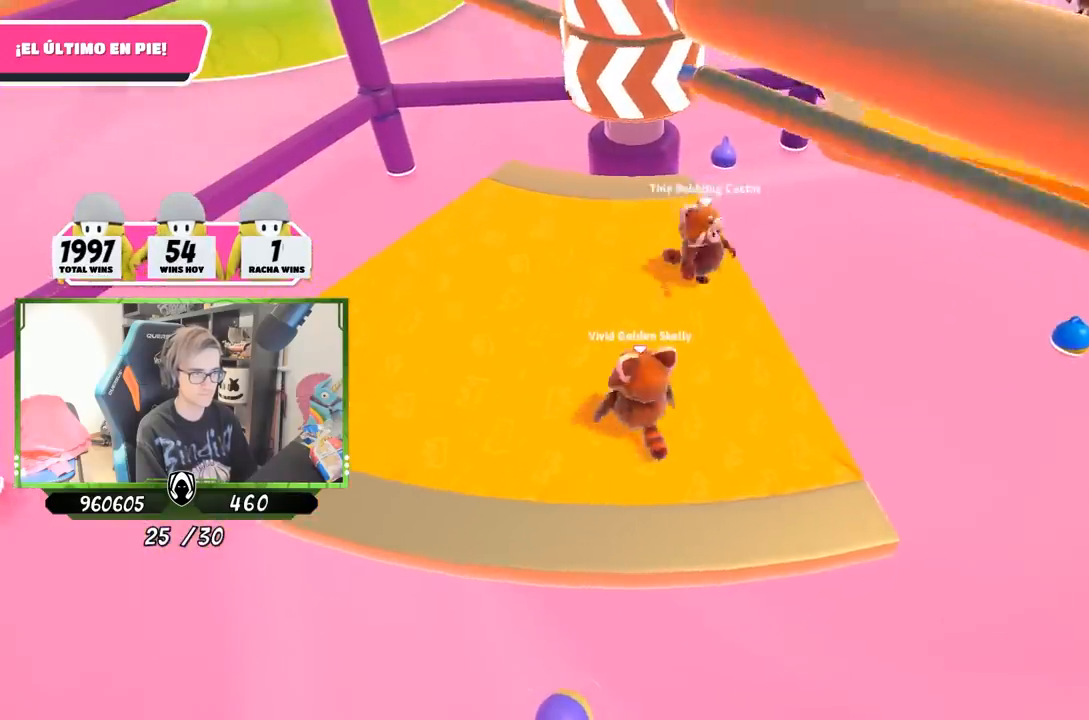
{"buttons": [], "left_stick": "right", "right_stick": "center", "events": [[33, "left_stick", "right"], [100, "CROSS", "down"], [267, "left_stick", "left"], [300, "CROSS", "up"], [400, "left_stick", "right"]]}
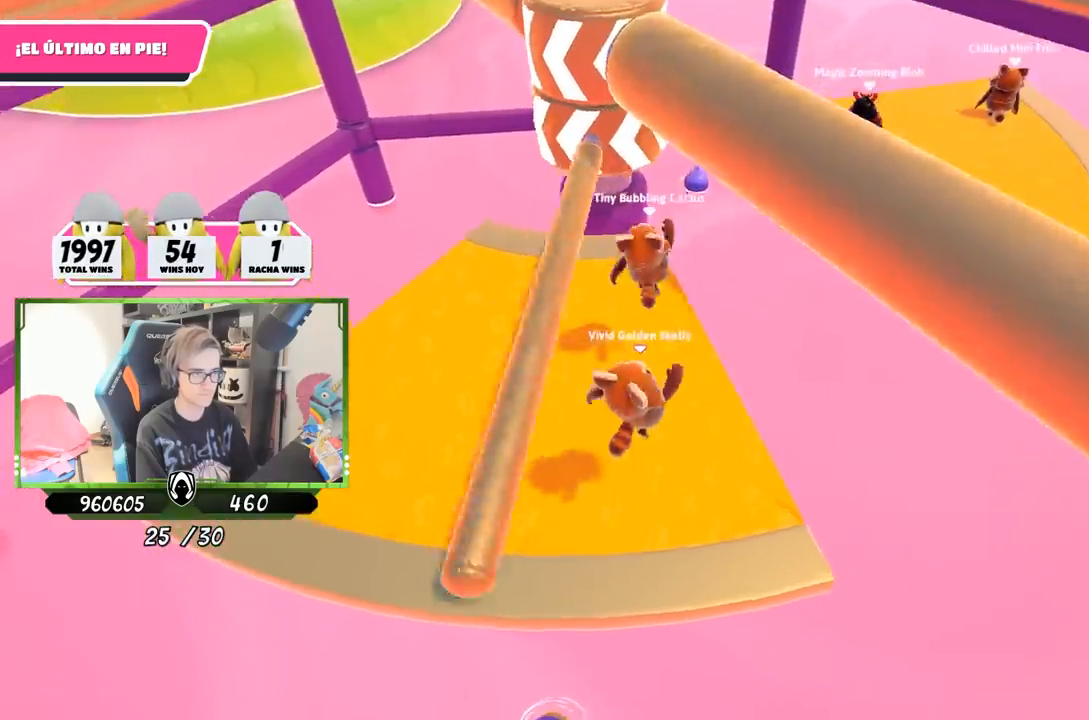
{"buttons": [], "left_stick": "left", "right_stick": "center", "events": [[167, "right_stick", "down-left"], [333, "left_stick", "center"], [333, "right_stick", "center"], [500, "left_stick", "left"]]}
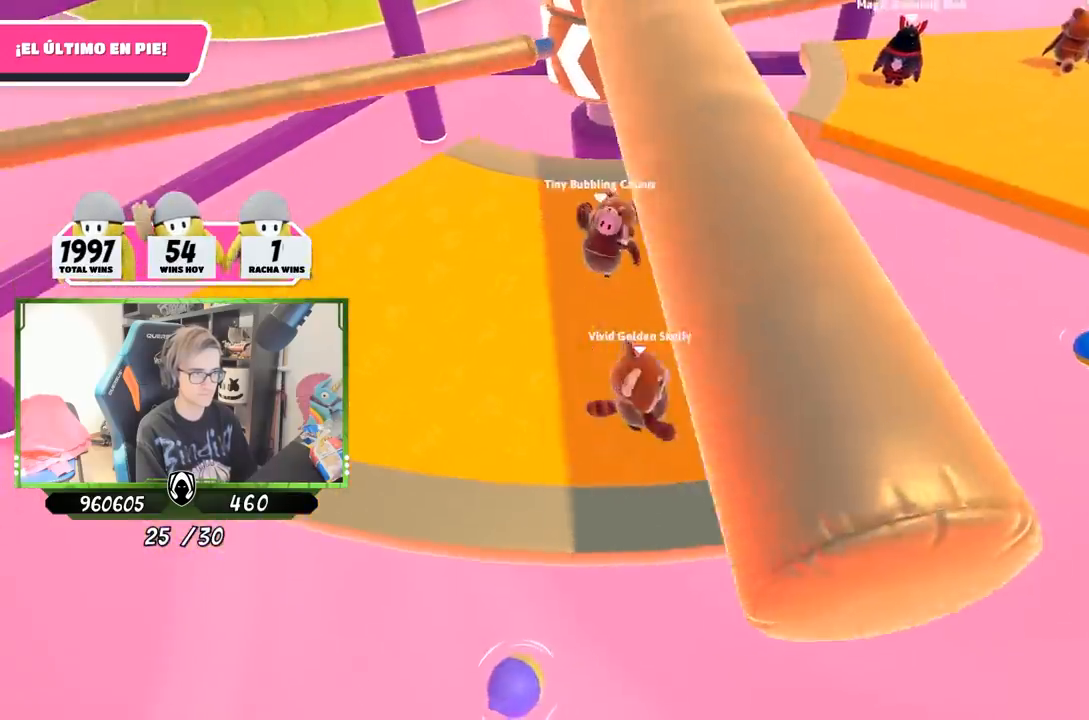
{"buttons": [], "left_stick": "center", "right_stick": "center", "events": [[167, "left_stick", "right"], [333, "left_stick", "left"], [467, "left_stick", "center"]]}
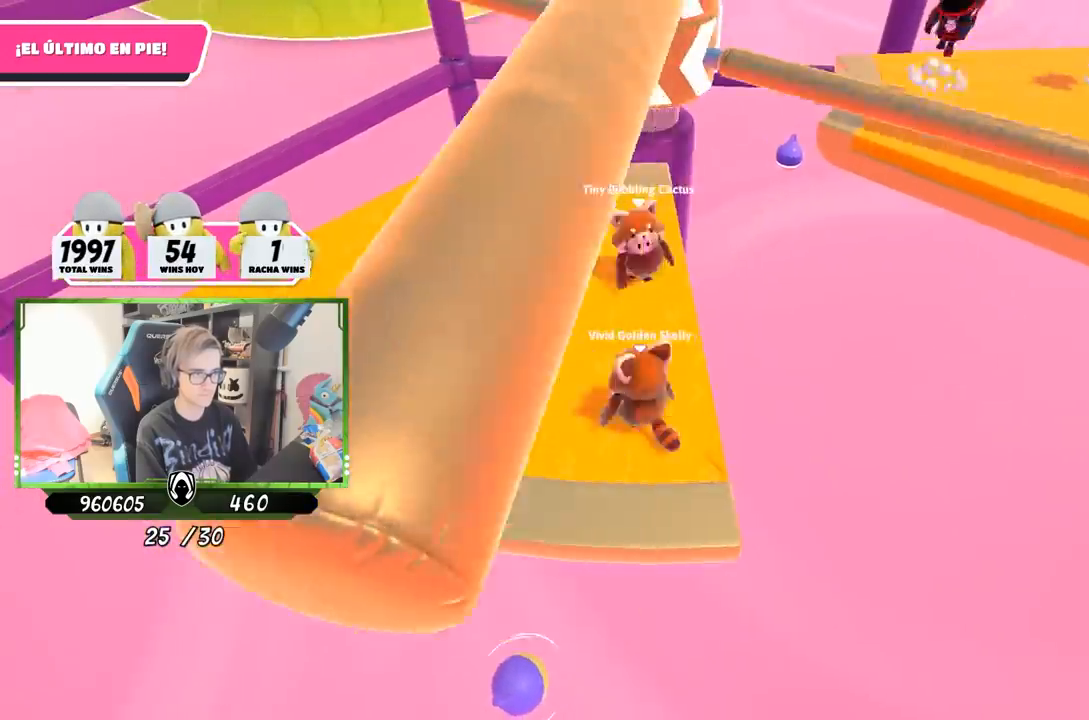
{"buttons": [], "left_stick": "left", "right_stick": "center", "events": [[267, "CROSS", "down"], [267, "left_stick", "right"], [400, "left_stick", "left"], [433, "CROSS", "up"]]}
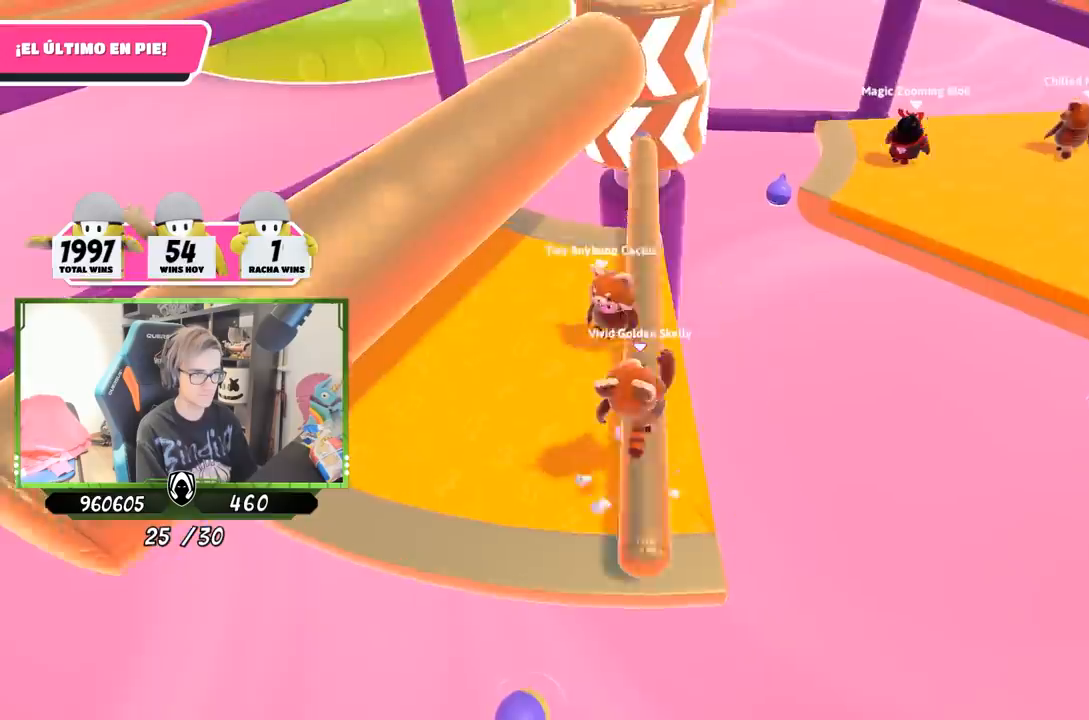
{"buttons": [], "left_stick": "up-right", "right_stick": "up", "events": [[233, "right_stick", "up-right"], [467, "left_stick", "up-right"], [500, "right_stick", "up"]]}
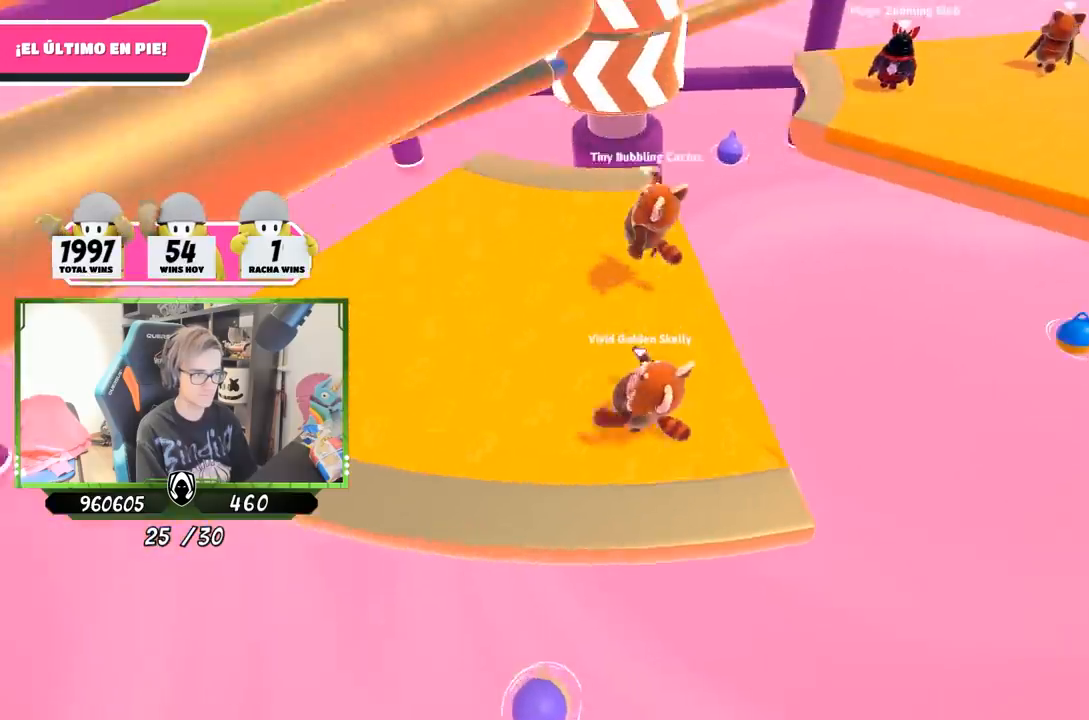
{"buttons": [], "left_stick": "left", "right_stick": "center", "events": [[33, "left_stick", "right"], [133, "left_stick", "left"], [200, "right_stick", "center"], [267, "left_stick", "center"], [333, "left_stick", "right"], [467, "left_stick", "left"]]}
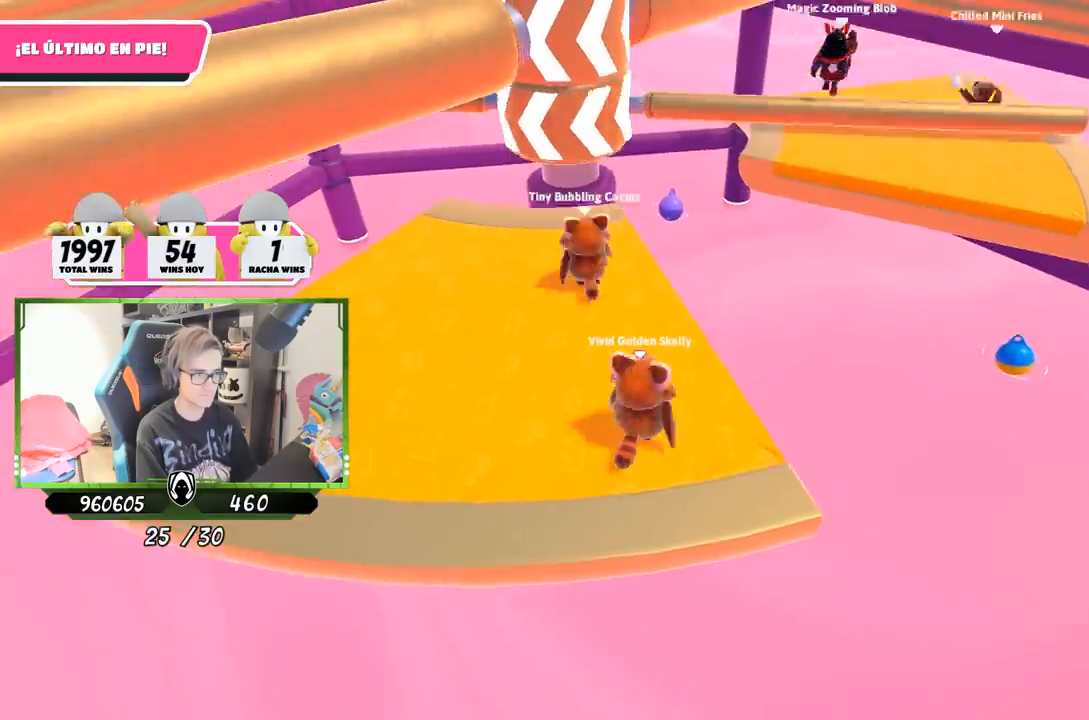
{"buttons": ["CROSS"], "left_stick": "right", "right_stick": "center", "events": [[100, "left_stick", "center"], [167, "left_stick", "right"], [233, "left_stick", "center"], [300, "left_stick", "left"], [433, "CROSS", "down"], [433, "left_stick", "right"]]}
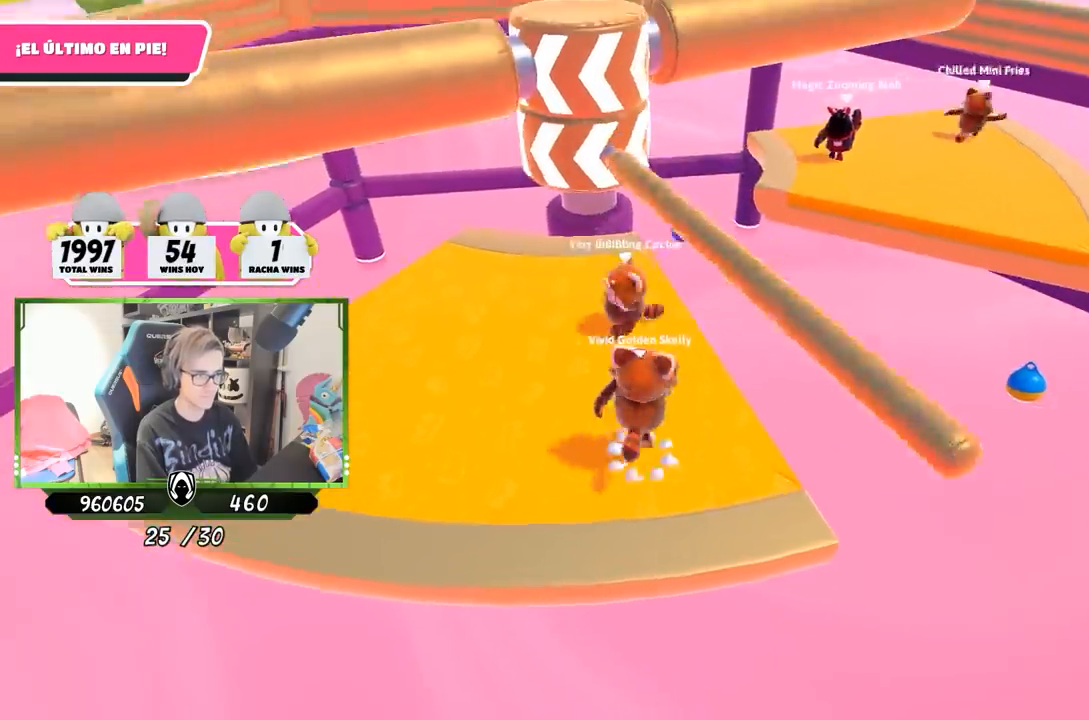
{"buttons": [], "left_stick": "right", "right_stick": "down", "events": [[67, "CROSS", "up"], [100, "left_stick", "left"], [333, "left_stick", "right"], [433, "right_stick", "down"]]}
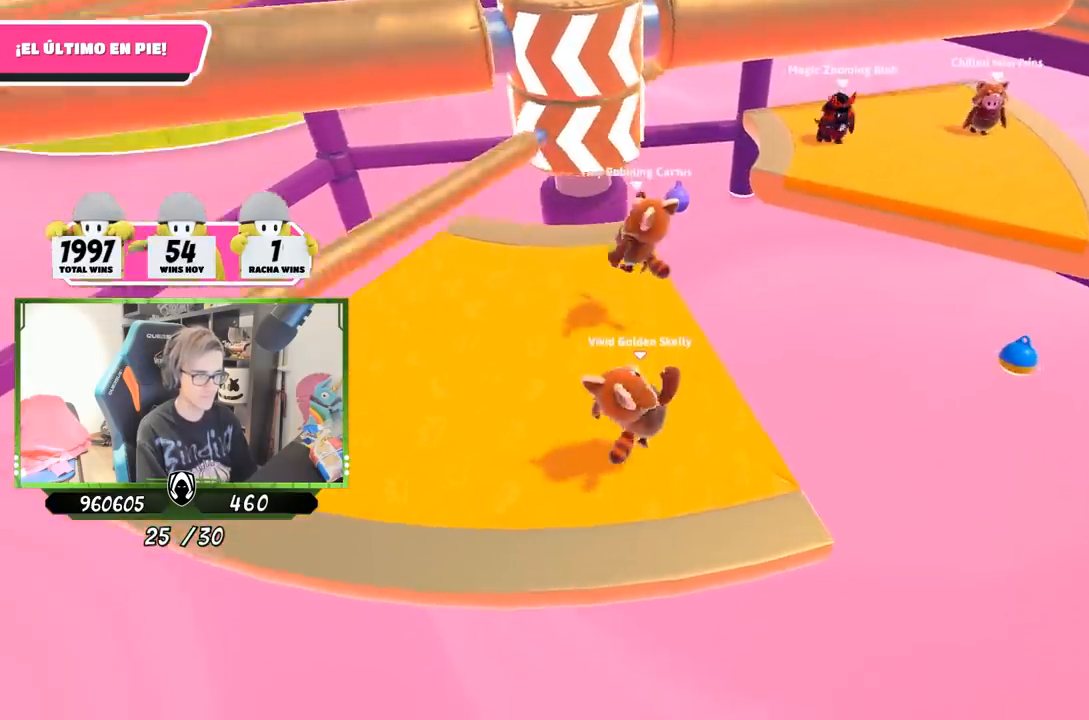
{"buttons": [], "left_stick": "left", "right_stick": "center", "events": [[67, "left_stick", "left"], [167, "right_stick", "center"], [233, "left_stick", "right"], [400, "left_stick", "left"]]}
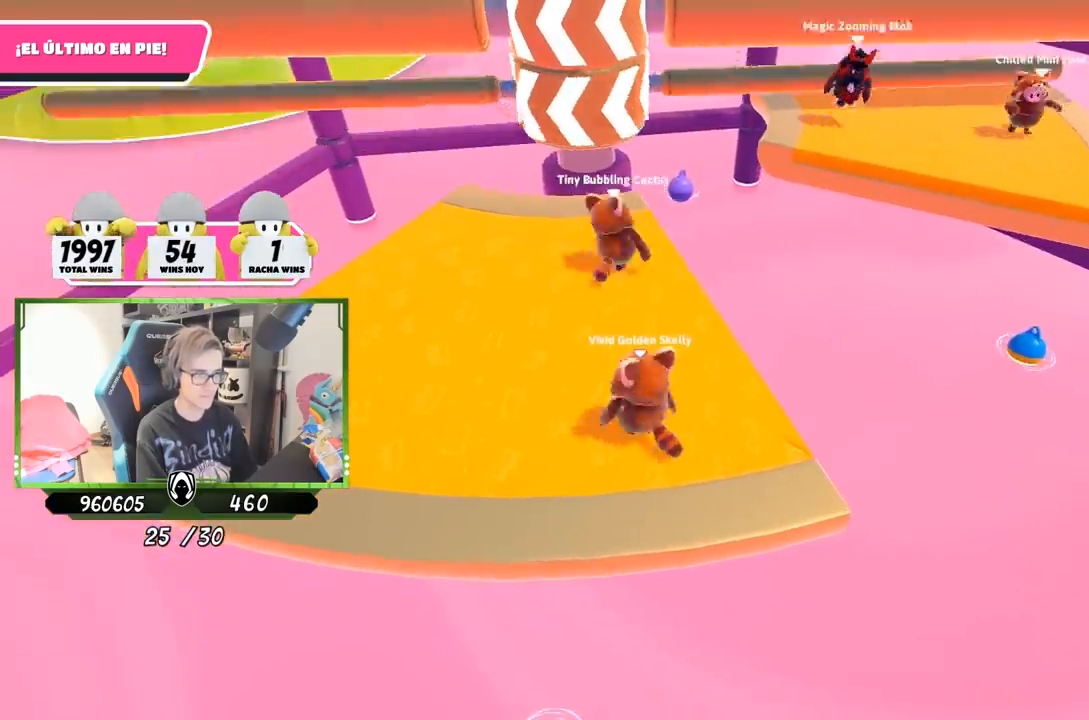
{"buttons": ["CROSS"], "left_stick": "right", "right_stick": "center", "events": [[67, "left_stick", "center"], [133, "left_stick", "right"], [267, "left_stick", "left"], [400, "CROSS", "down"], [433, "left_stick", "right"]]}
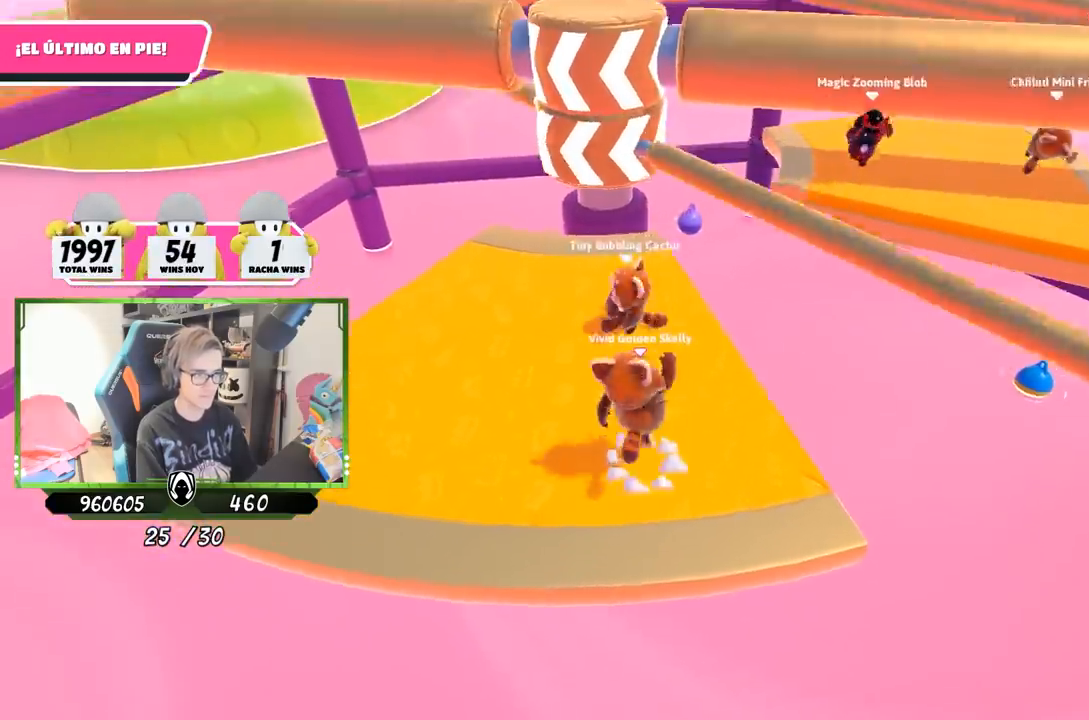
{"buttons": [], "left_stick": "left", "right_stick": "center", "events": [[67, "left_stick", "left"], [100, "CROSS", "up"]]}
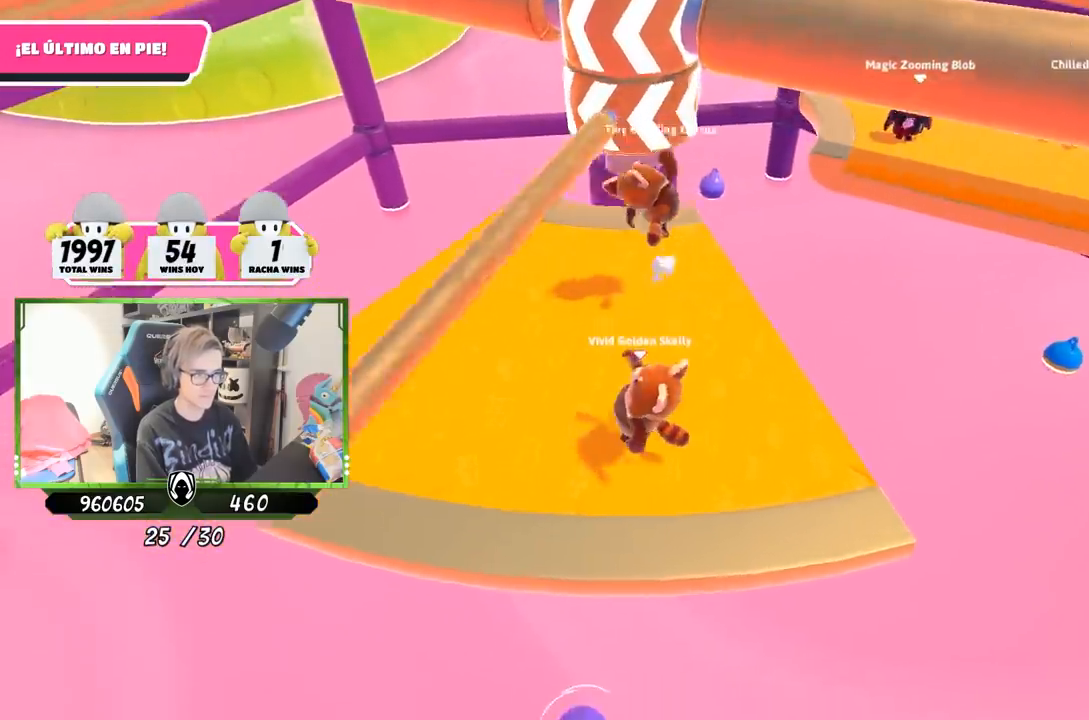
{"buttons": [], "left_stick": "left", "right_stick": "center", "events": [[233, "left_stick", "right"], [400, "left_stick", "left"]]}
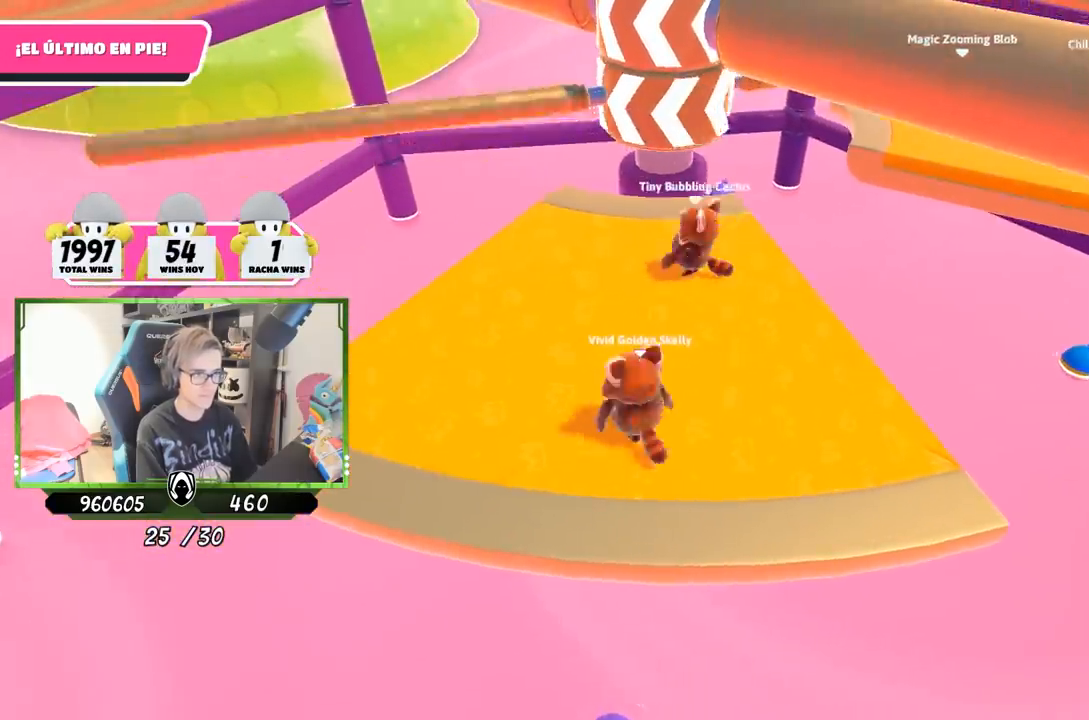
{"buttons": [], "left_stick": "right", "right_stick": "center", "events": [[67, "left_stick", "right"], [233, "left_stick", "left"], [400, "left_stick", "right"]]}
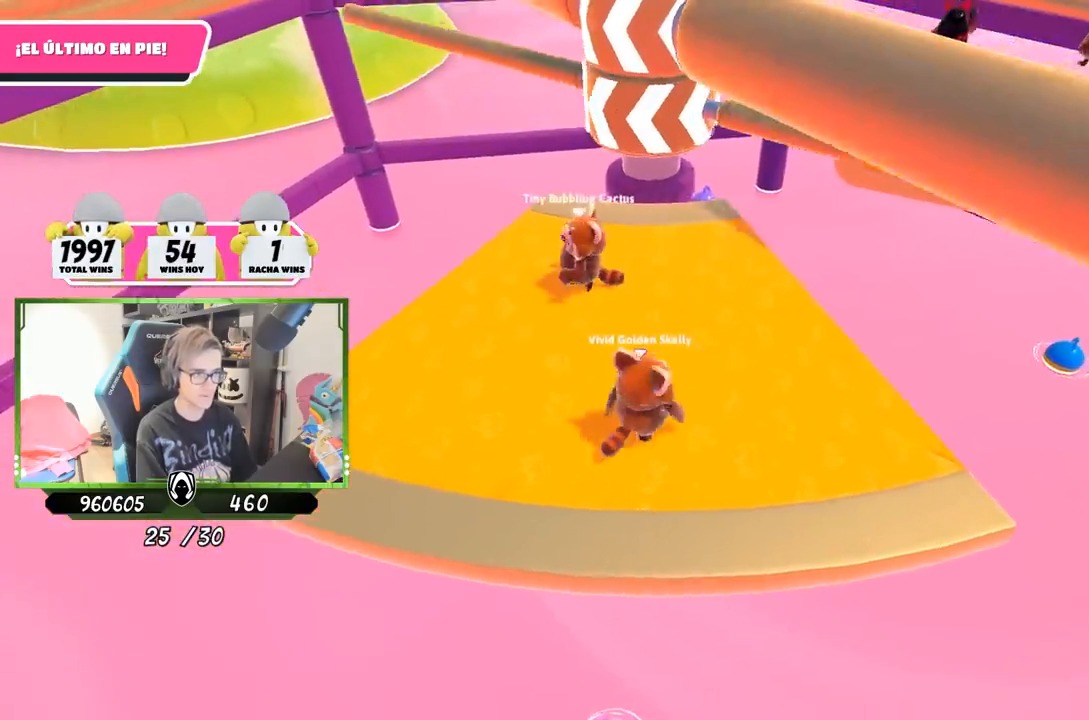
{"buttons": [], "left_stick": "right", "right_stick": "center", "events": [[67, "CROSS", "down"], [133, "left_stick", "left"], [233, "CROSS", "up"], [333, "left_stick", "right"]]}
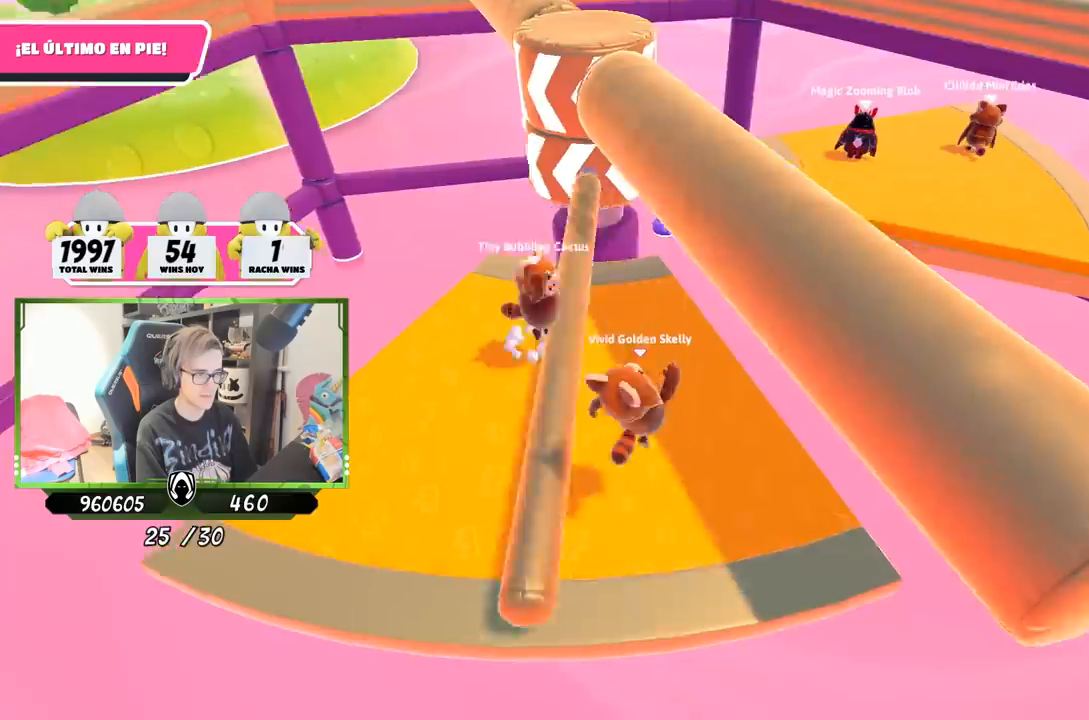
{"buttons": [], "left_stick": "up-right", "right_stick": "center", "events": [[133, "right_stick", "left"], [300, "left_stick", "left"], [333, "right_stick", "center"], [500, "left_stick", "up-right"]]}
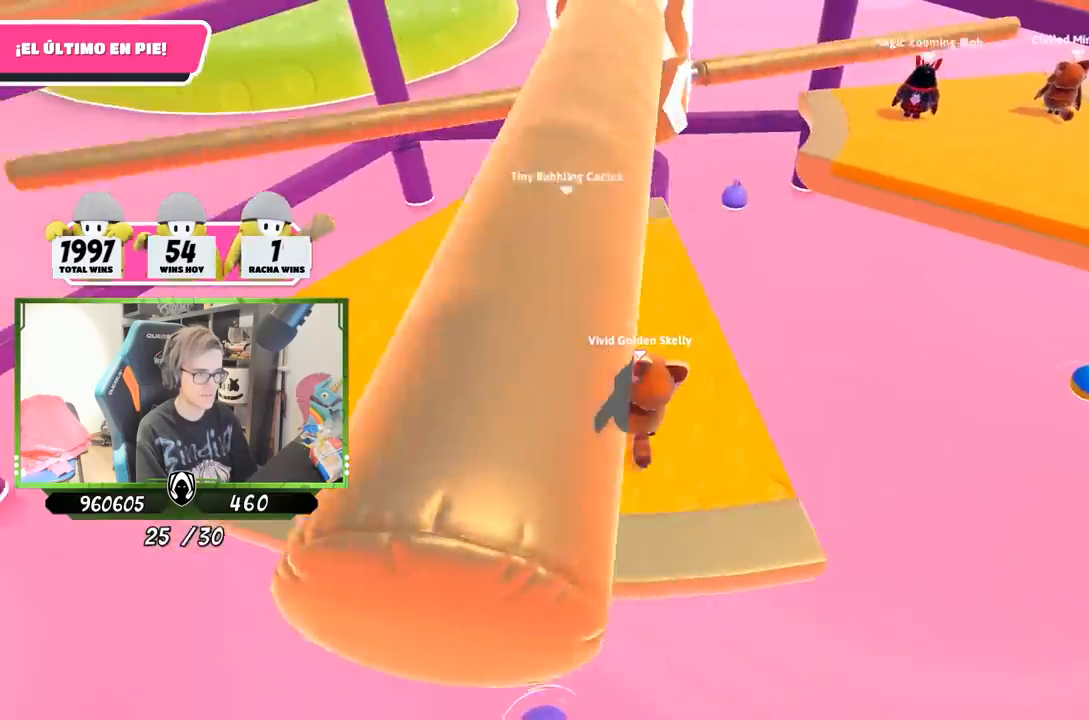
{"buttons": [], "left_stick": "left", "right_stick": "center", "events": [[33, "left_stick", "right"], [133, "left_stick", "left"], [300, "left_stick", "center"], [367, "left_stick", "right"], [467, "left_stick", "left"]]}
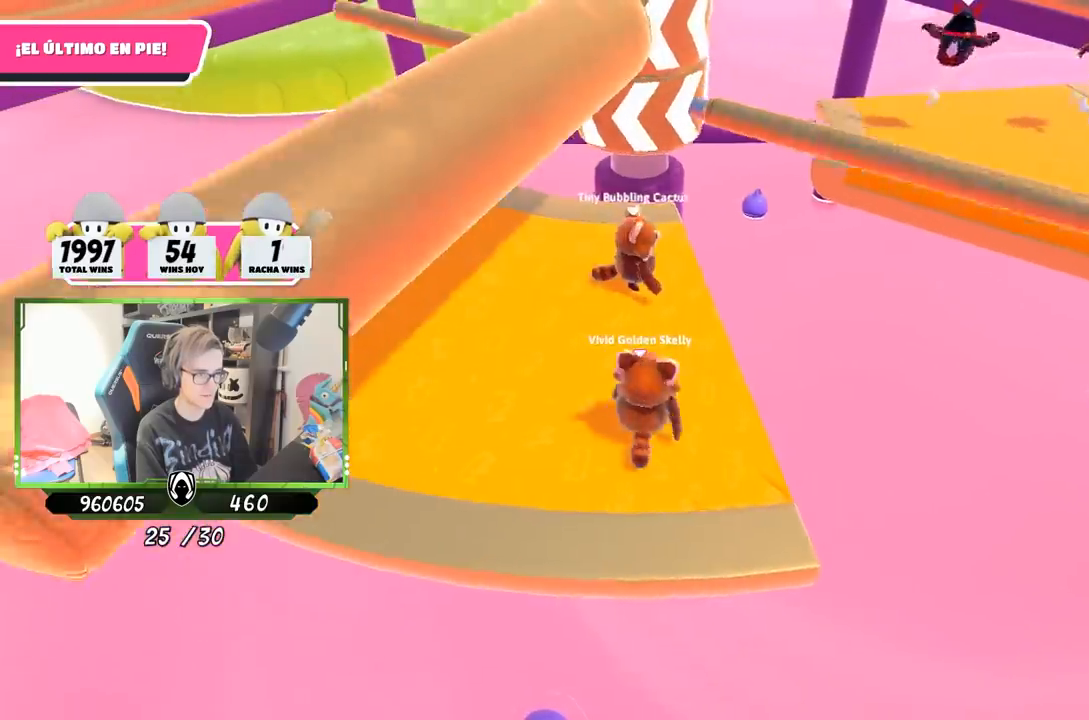
{"buttons": [], "left_stick": "left", "right_stick": "center", "events": [[133, "left_stick", "right"], [167, "CROSS", "down"], [267, "left_stick", "left"], [367, "CROSS", "up"]]}
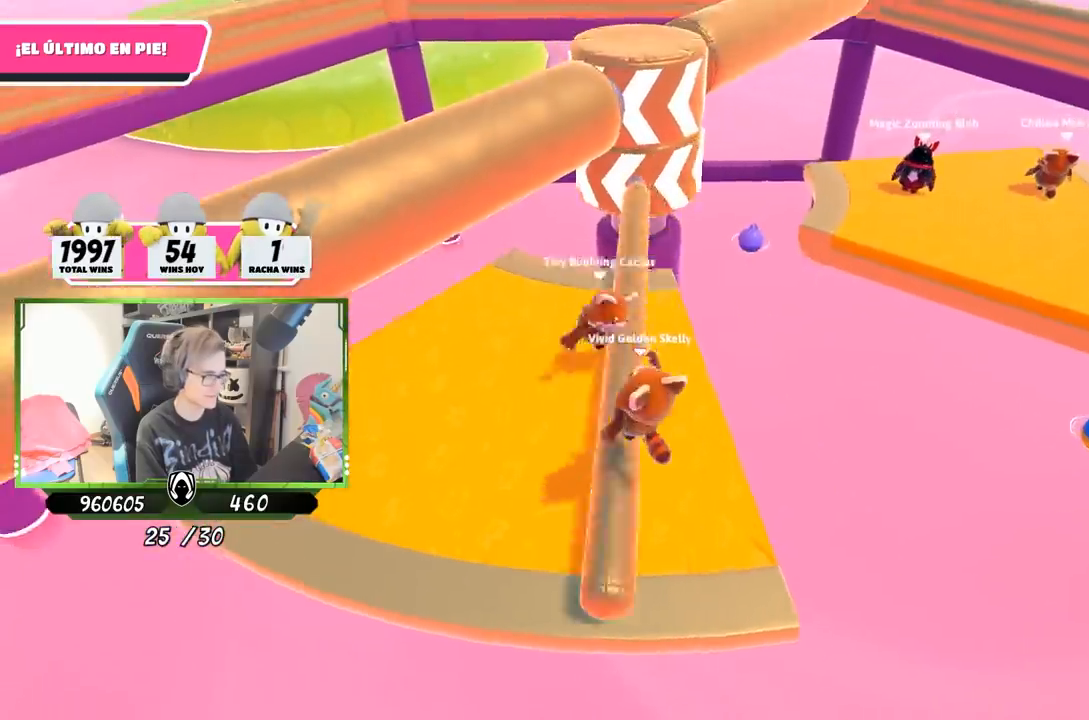
{"buttons": [], "left_stick": "right", "right_stick": "center", "events": [[200, "left_stick", "right"], [333, "left_stick", "left"], [500, "left_stick", "right"]]}
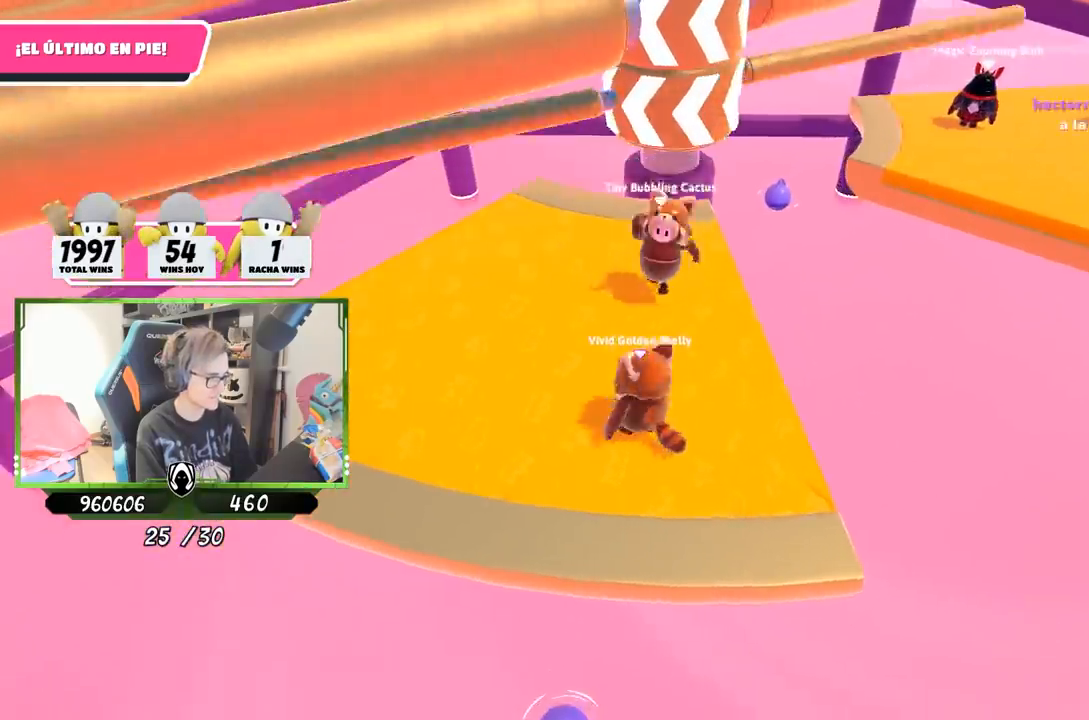
{"buttons": [], "left_stick": "left", "right_stick": "center", "events": [[200, "left_stick", "left"], [400, "left_stick", "right"], [500, "left_stick", "left"]]}
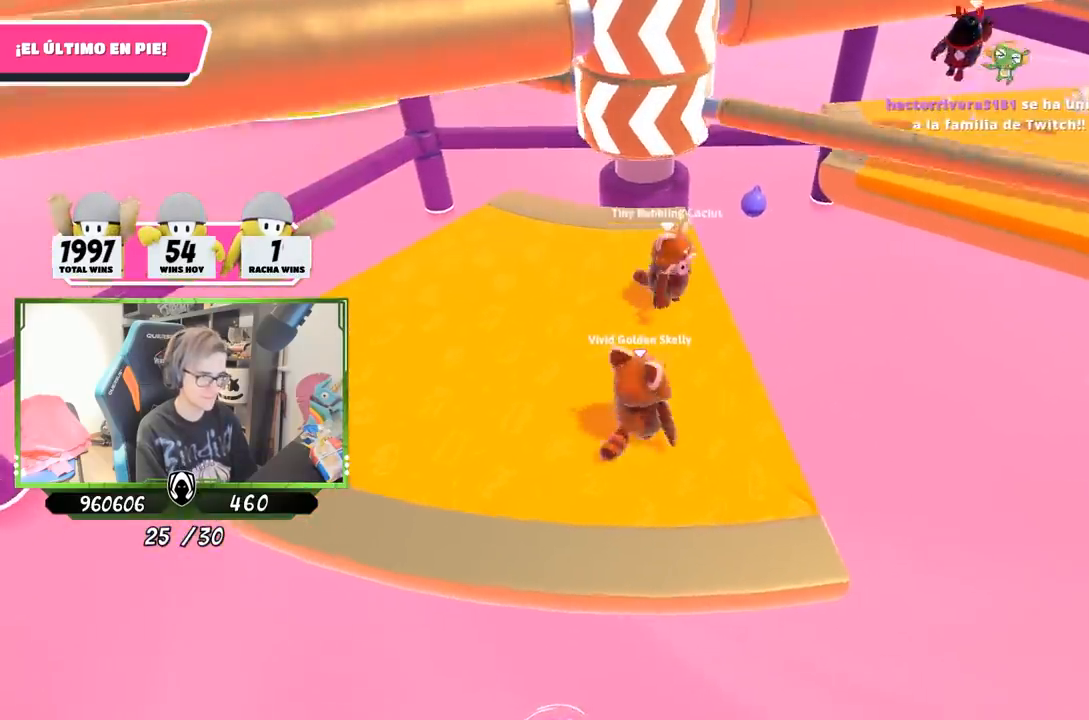
{"buttons": [], "left_stick": "left", "right_stick": "center", "events": [[133, "left_stick", "right"], [233, "CROSS", "down"], [333, "left_stick", "left"], [433, "CROSS", "up"]]}
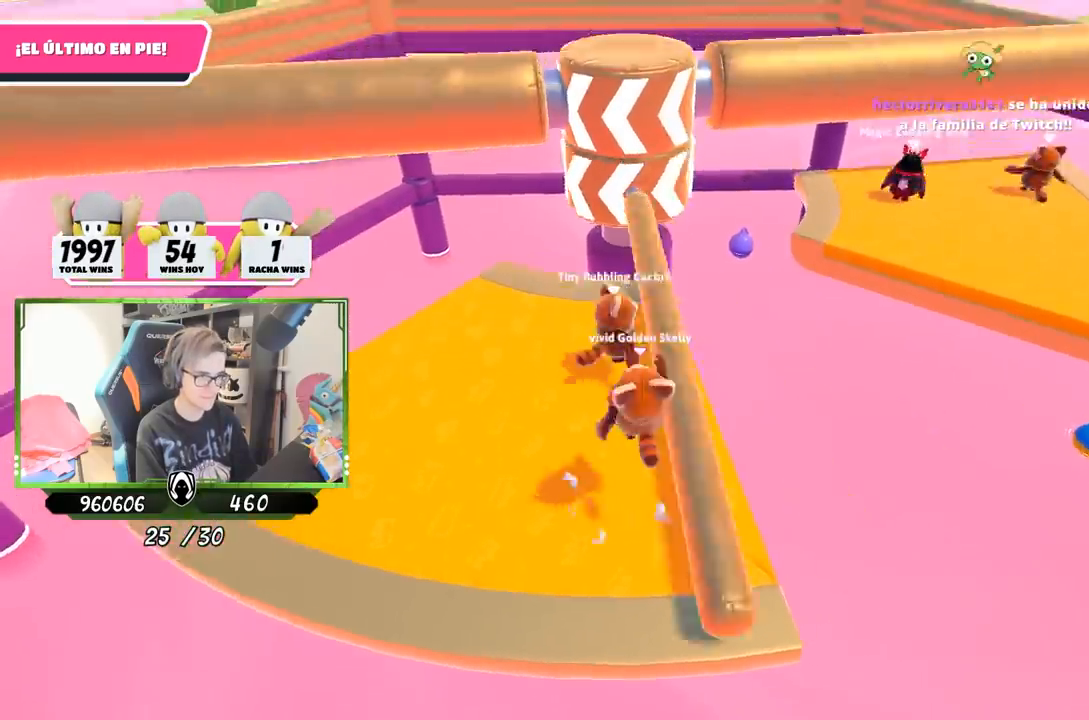
{"buttons": [], "left_stick": "center", "right_stick": "center", "events": [[133, "left_stick", "right"], [333, "left_stick", "left"], [333, "right_stick", "down-right"], [467, "right_stick", "center"], [500, "left_stick", "center"]]}
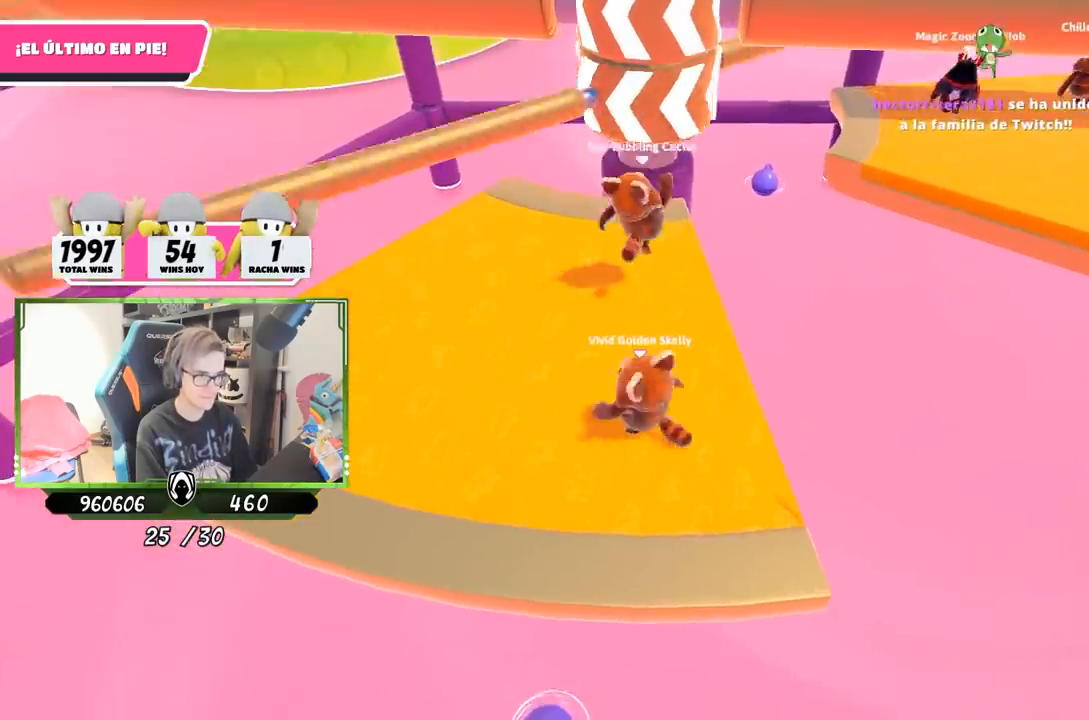
{"buttons": [], "left_stick": "left", "right_stick": "center", "events": [[33, "left_stick", "right"], [133, "left_stick", "center"], [200, "left_stick", "left"], [333, "left_stick", "center"], [400, "left_stick", "right"], [500, "left_stick", "left"]]}
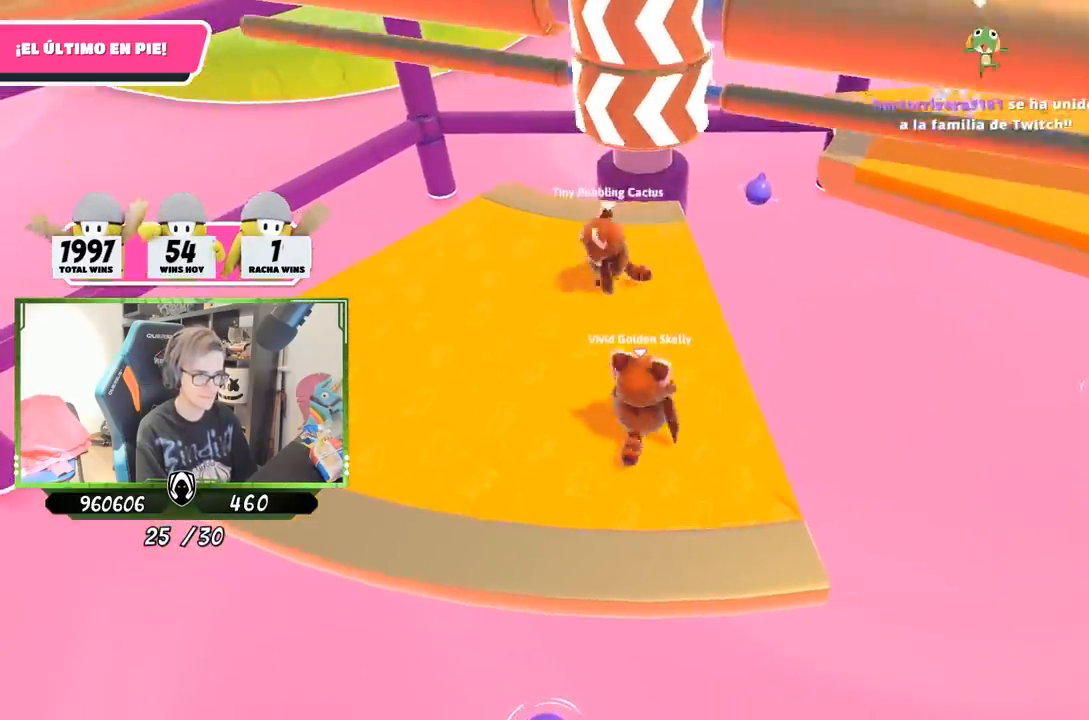
{"buttons": [], "left_stick": "left", "right_stick": "center", "events": [[133, "left_stick", "right"], [267, "CROSS", "down"], [300, "left_stick", "left"], [467, "CROSS", "up"]]}
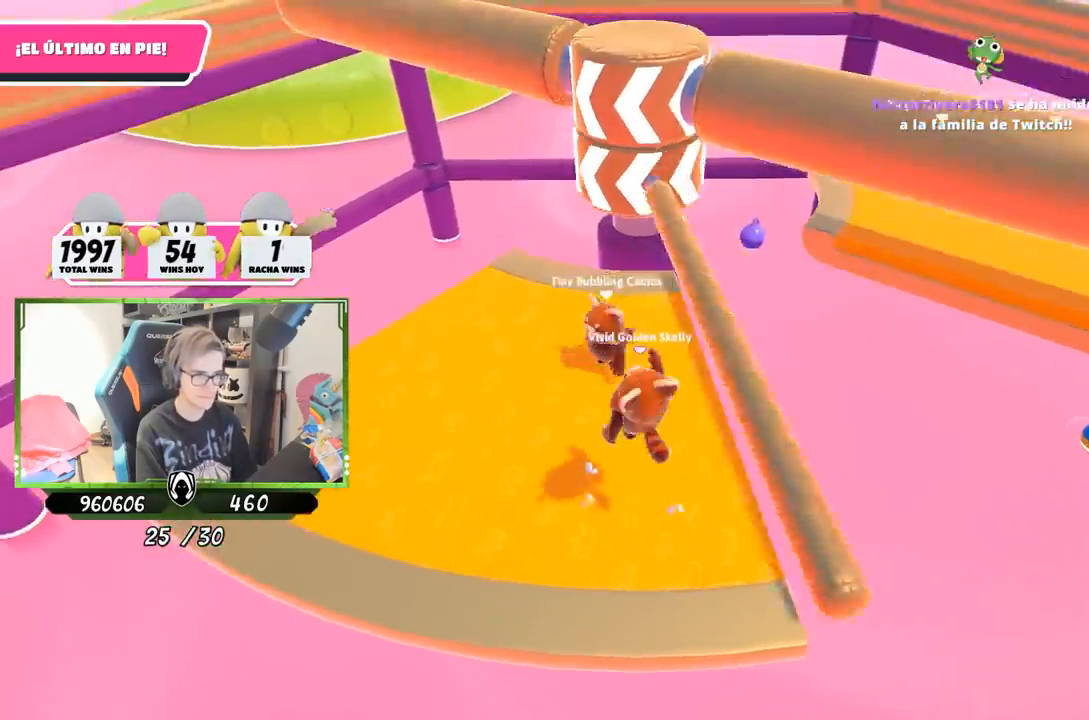
{"buttons": [], "left_stick": "left", "right_stick": "right", "events": [[433, "right_stick", "right"]]}